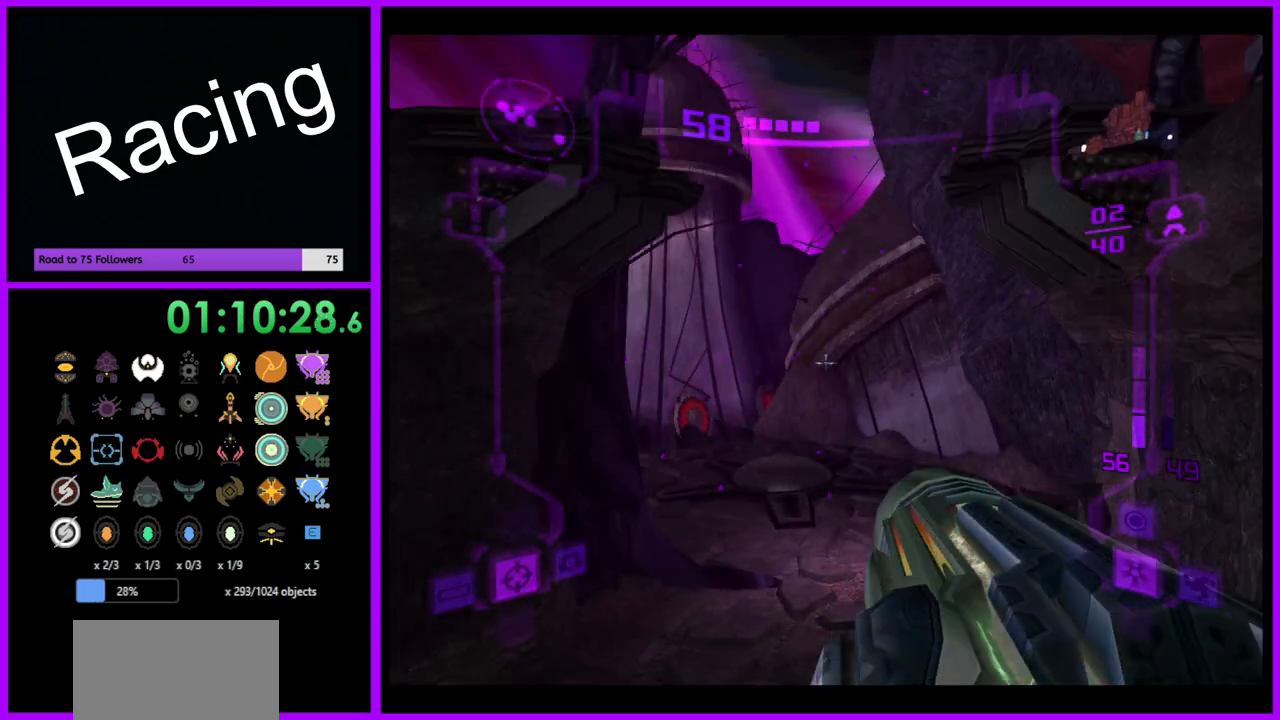
Gameplay with a controller (Nintendo layout); each line is a JSON object with the inputs held at the frame after it. "events" lists button and stick changes between this image and that frame as [ms after this image, input, new state], when the widget could be followed in between. Not read: L3 R3.
{"buttons": ["B", "L1"], "left_stick": "down-right", "right_stick": "center", "events": [[67, "left_stick", "right"], [100, "B", "down"], [450, "left_stick", "down-right"]]}
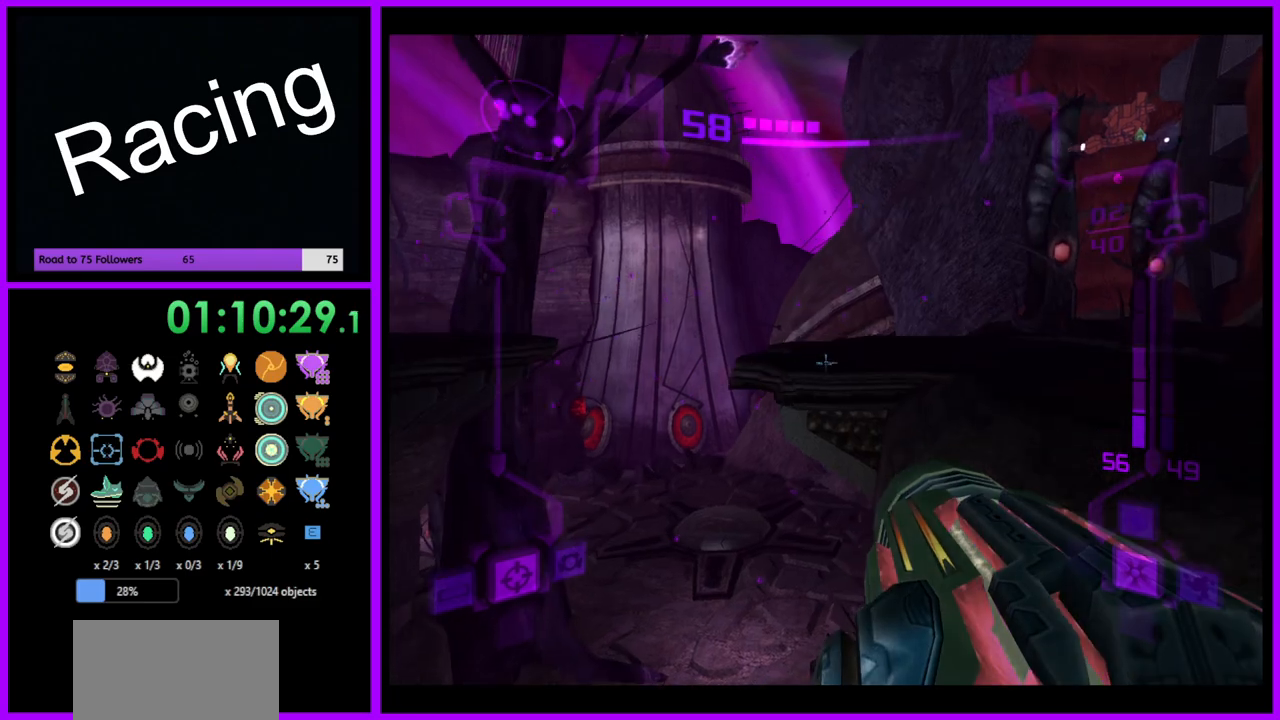
{"buttons": [], "left_stick": "down-left", "right_stick": "center", "events": [[317, "B", "up"], [450, "L1", "up"], [467, "left_stick", "down-left"]]}
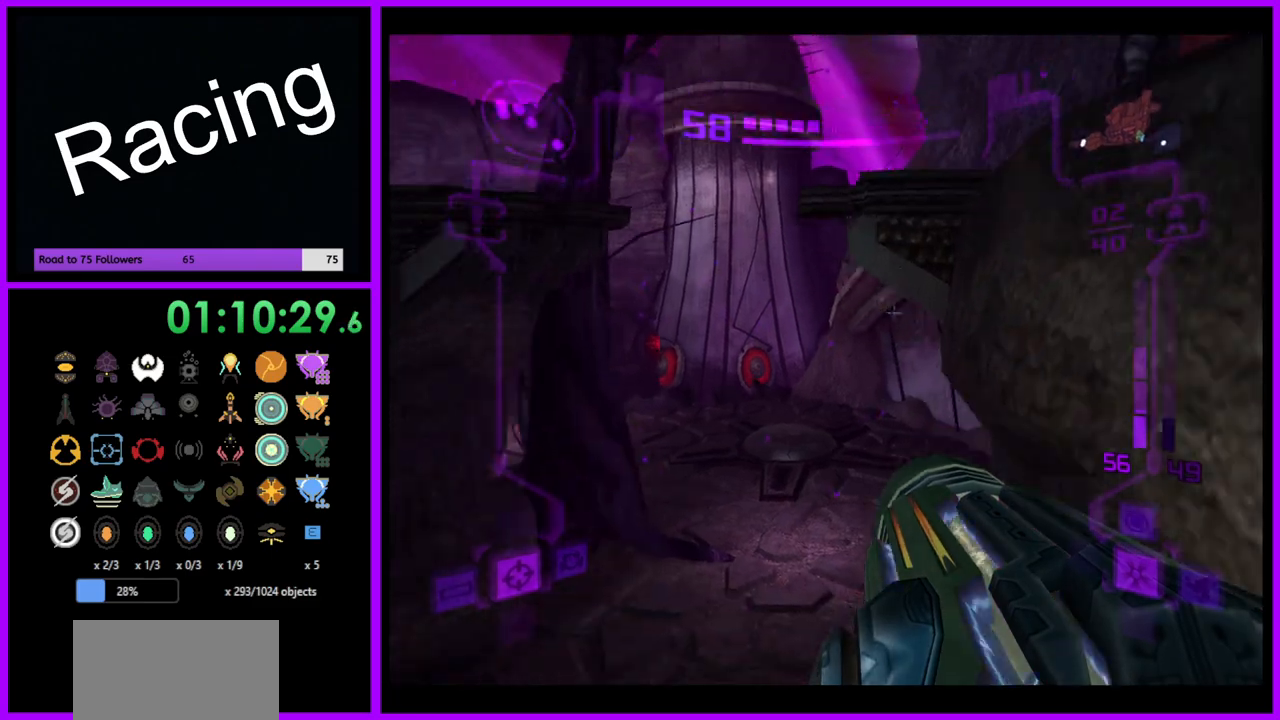
{"buttons": [], "left_stick": "left", "right_stick": "center", "events": [[83, "left_stick", "left"]]}
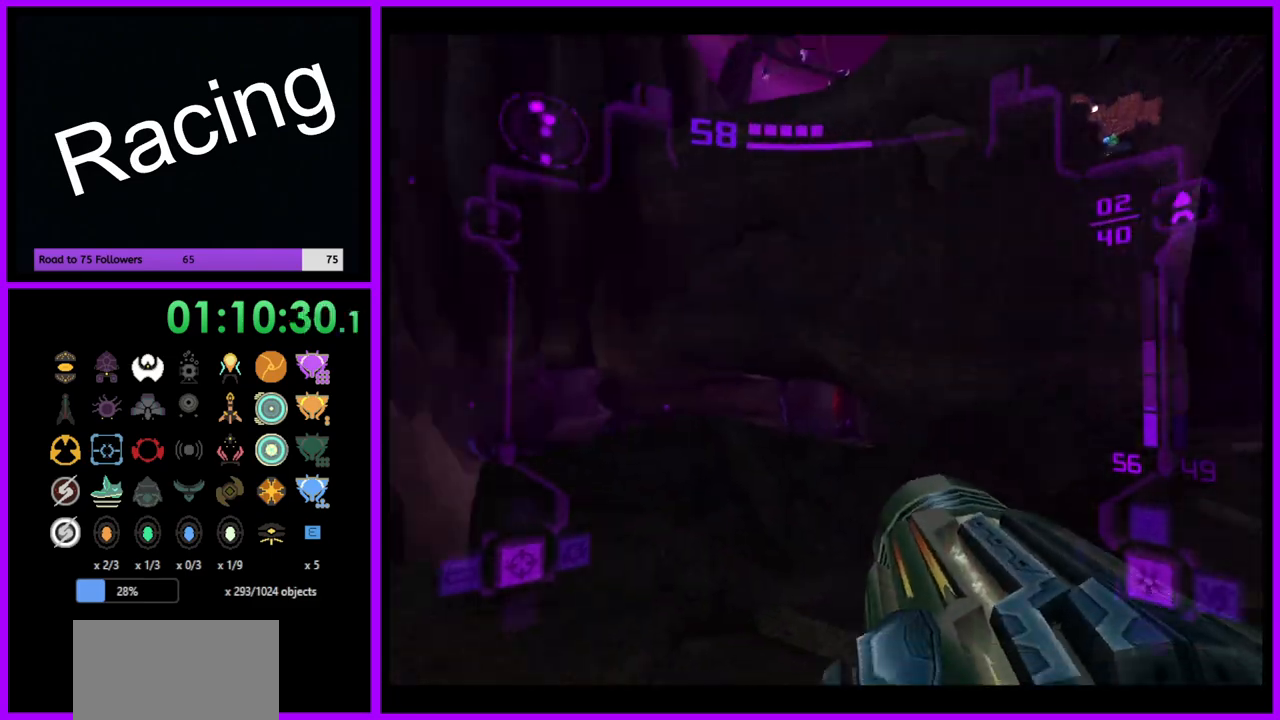
{"buttons": ["L1"], "left_stick": "up", "right_stick": "center", "events": [[333, "left_stick", "up"], [367, "B", "down"], [383, "L1", "down"], [433, "B", "up"]]}
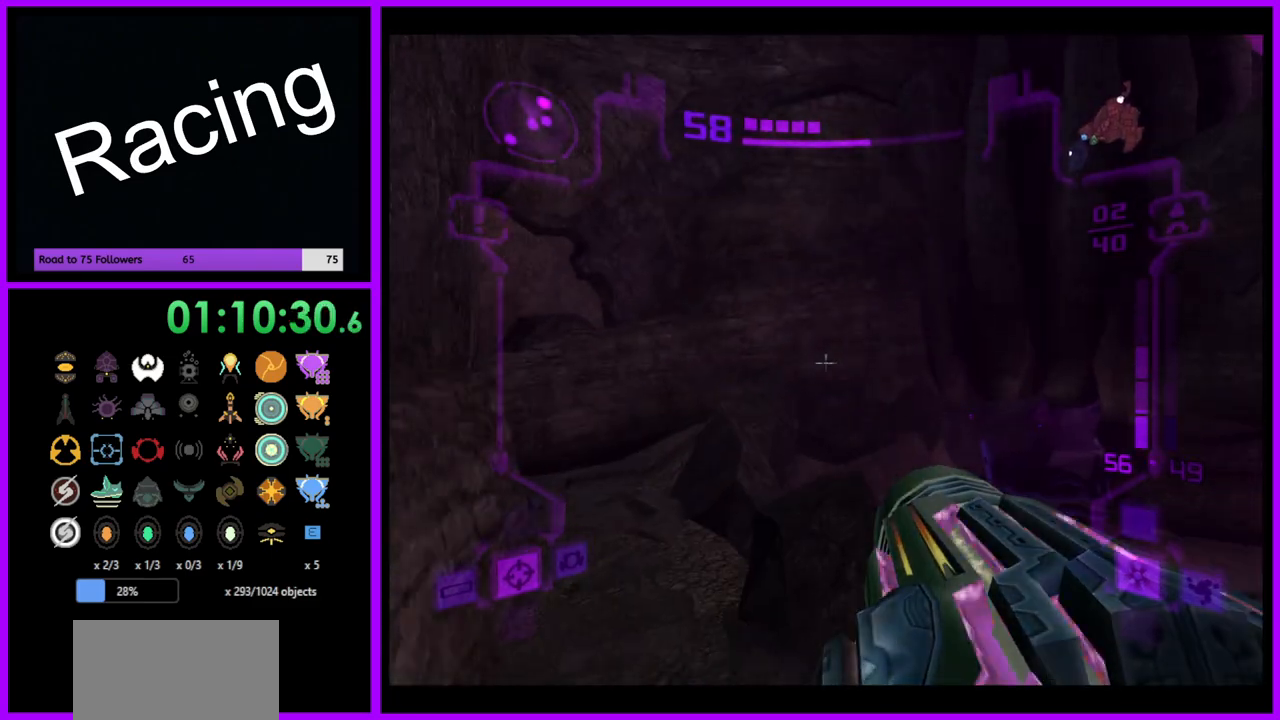
{"buttons": ["L1"], "left_stick": "up-left", "right_stick": "center", "events": [[483, "left_stick", "up-left"]]}
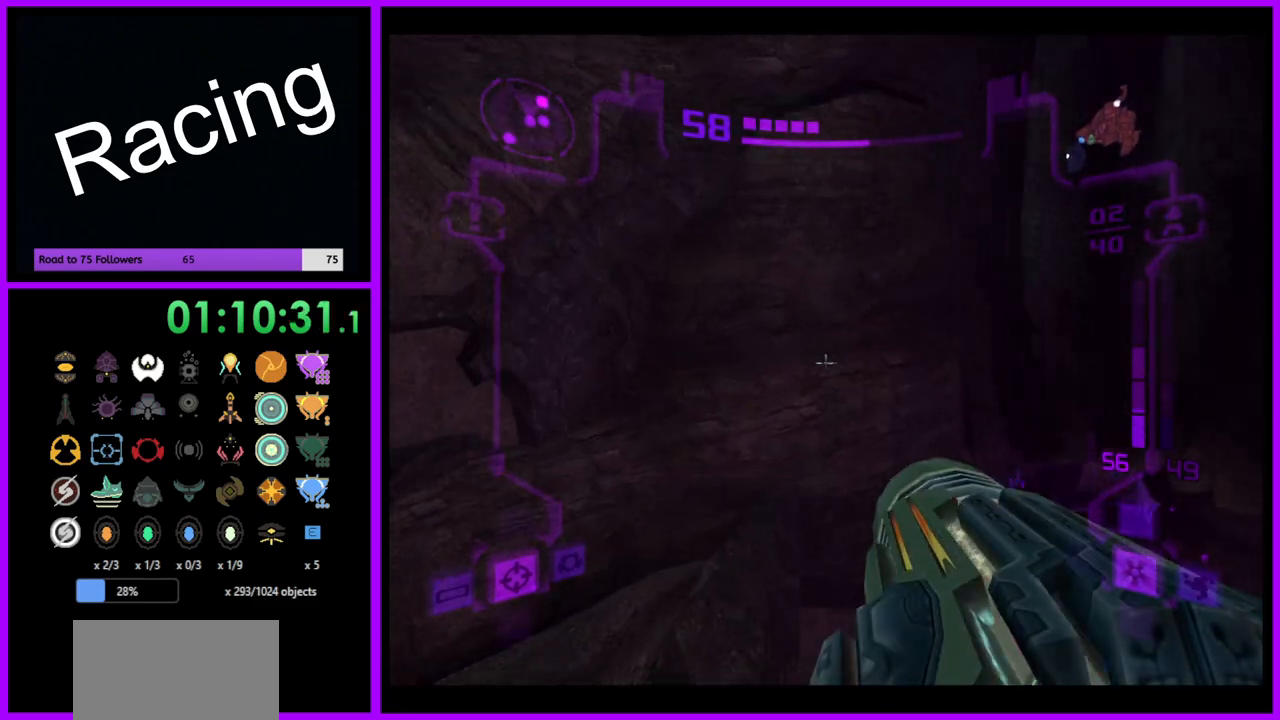
{"buttons": ["L1"], "left_stick": "up", "right_stick": "center", "events": [[300, "B", "down"], [317, "left_stick", "up"], [383, "B", "up"]]}
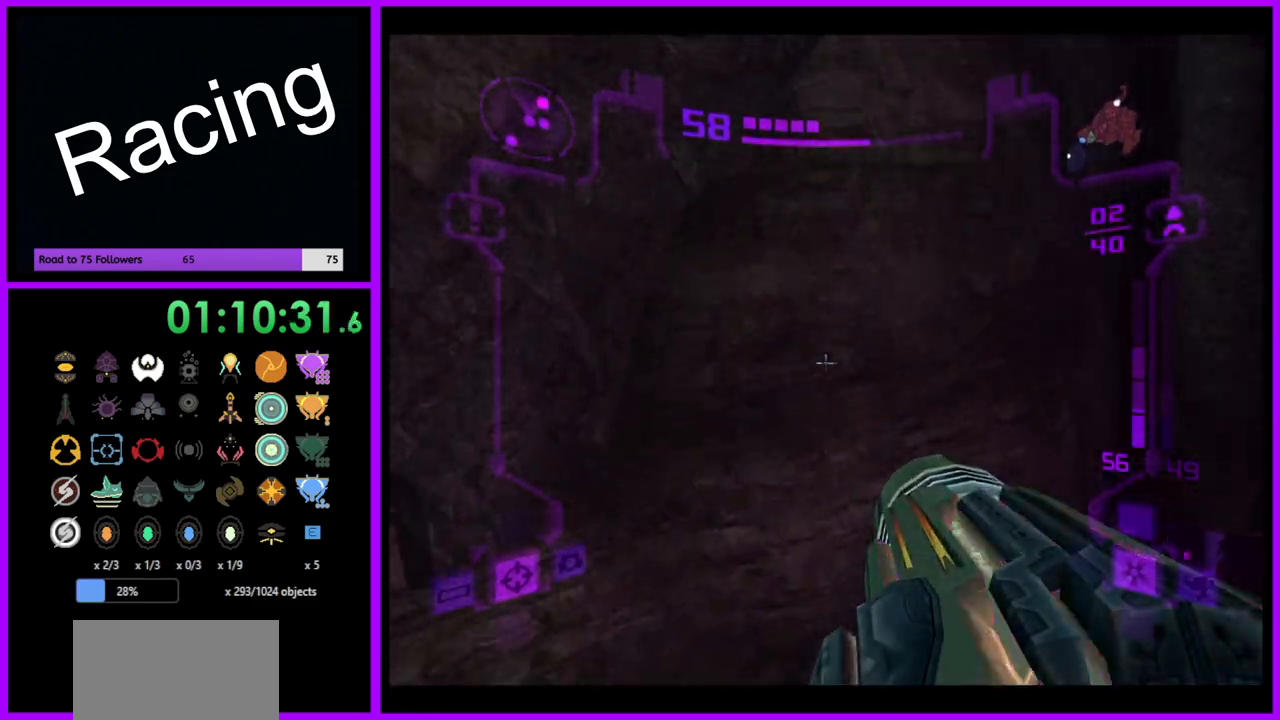
{"buttons": ["L1"], "left_stick": "up", "right_stick": "center", "events": []}
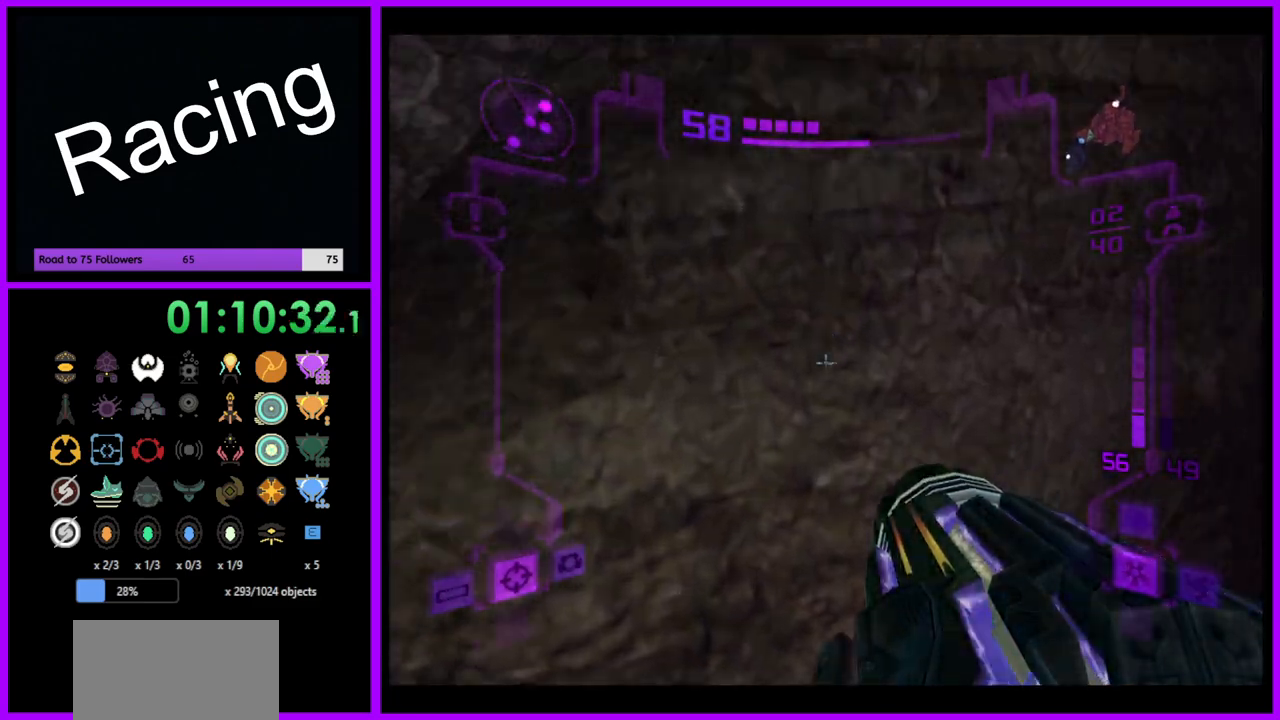
{"buttons": [], "left_stick": "left", "right_stick": "center", "events": [[83, "left_stick", "center"], [300, "L1", "up"], [383, "left_stick", "left"]]}
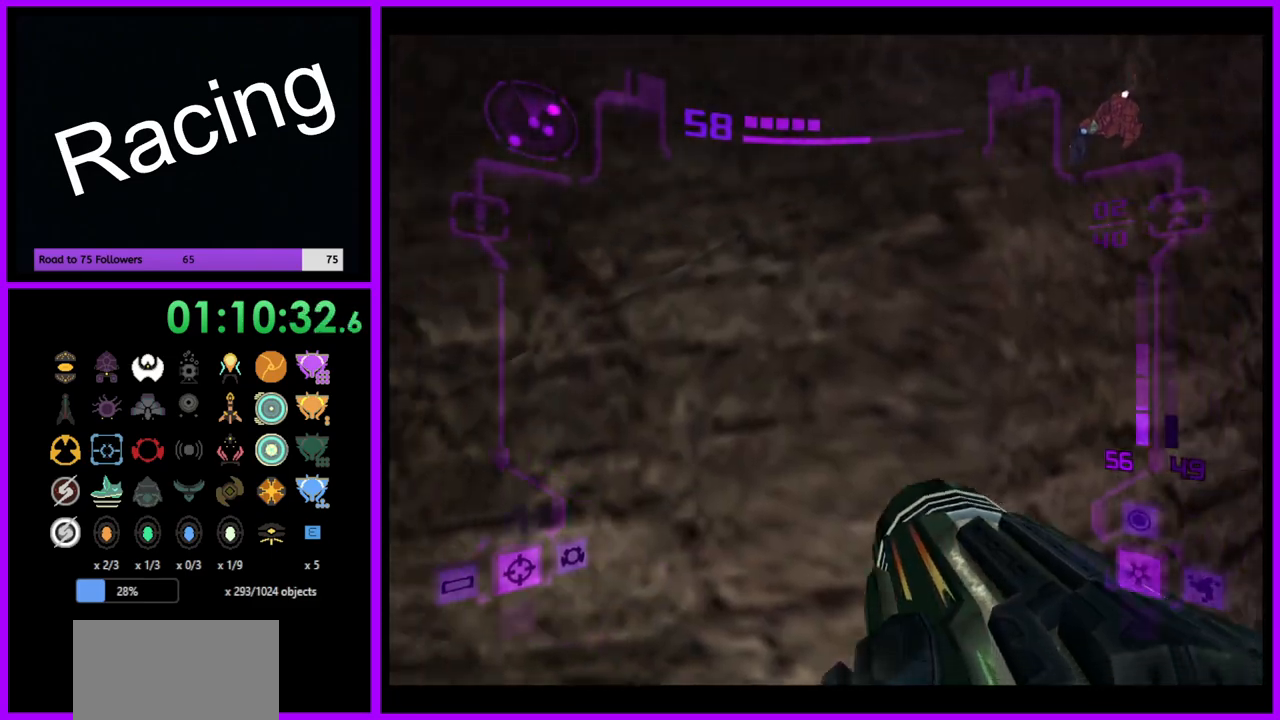
{"buttons": [], "left_stick": "left", "right_stick": "center", "events": []}
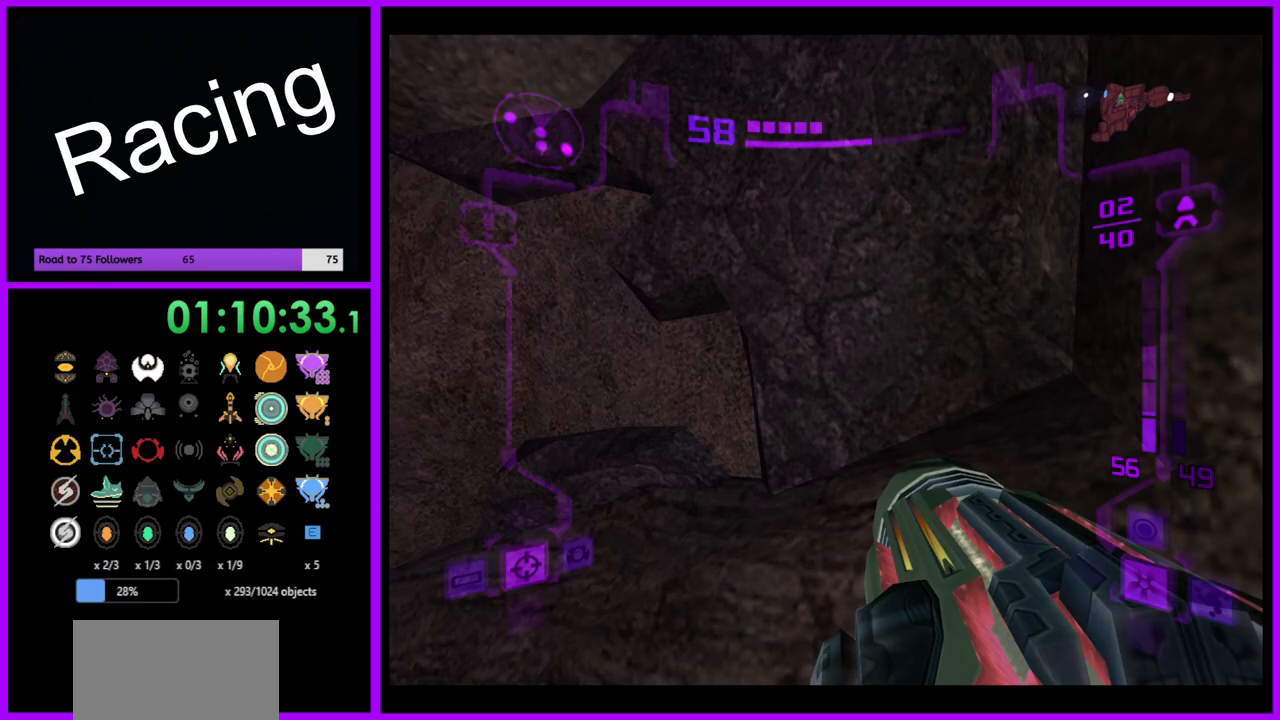
{"buttons": ["L1"], "left_stick": "center", "right_stick": "center", "events": [[350, "left_stick", "center"], [500, "L1", "down"]]}
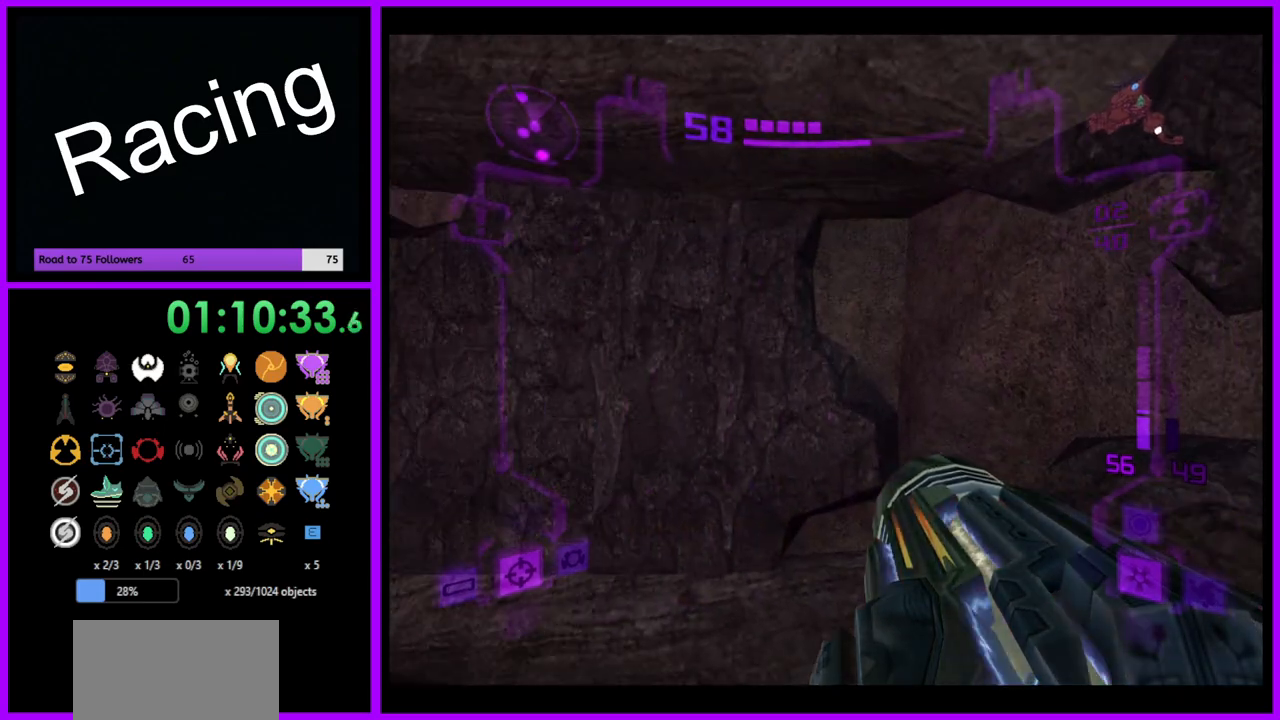
{"buttons": ["L1"], "left_stick": "up", "right_stick": "center", "events": [[67, "left_stick", "right"], [100, "B", "down"], [200, "B", "up"], [217, "left_stick", "center"], [283, "left_stick", "up-left"], [500, "left_stick", "up"]]}
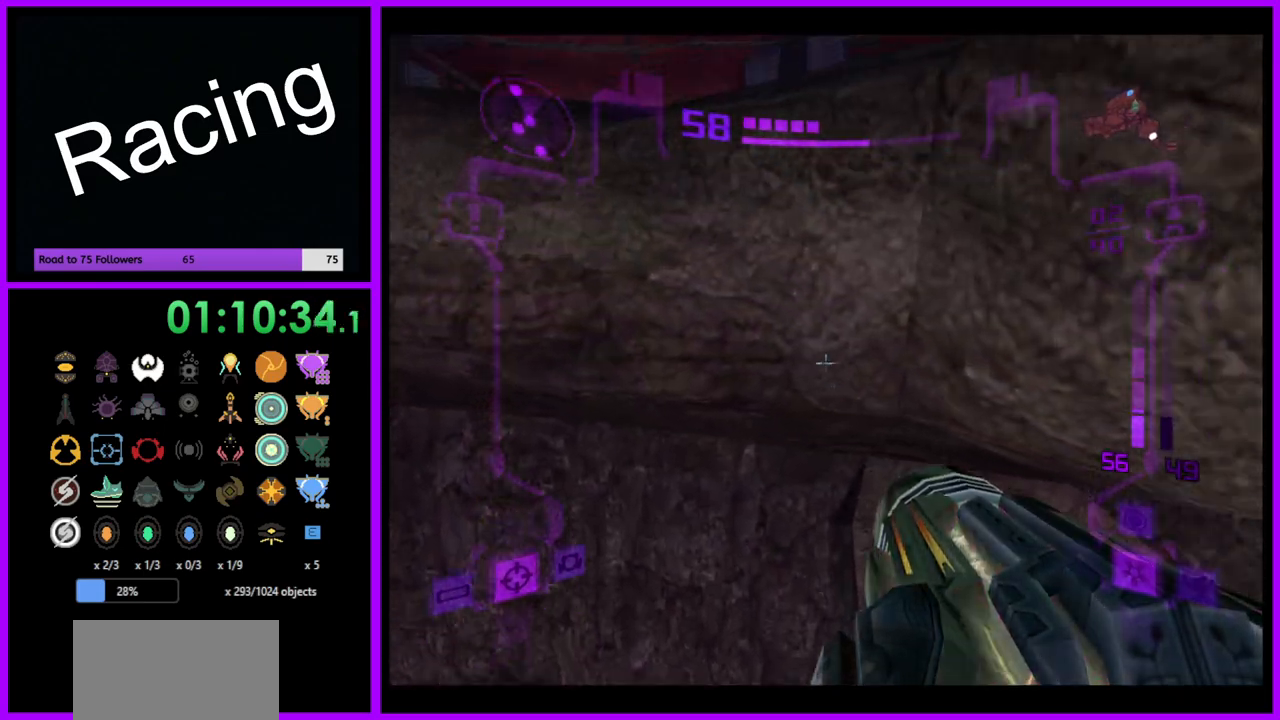
{"buttons": ["B", "L1"], "left_stick": "up-right", "right_stick": "center", "events": [[133, "B", "down"], [133, "left_stick", "up-right"], [233, "left_stick", "right"], [433, "left_stick", "up-right"]]}
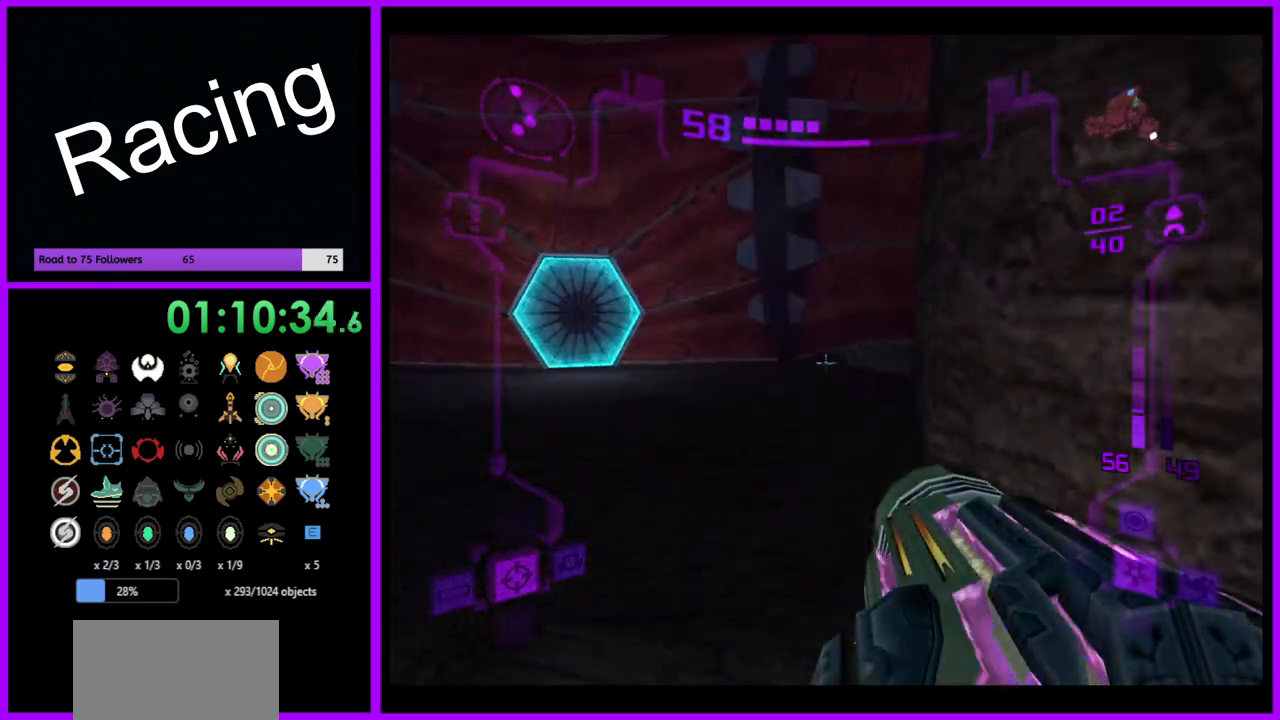
{"buttons": ["L1"], "left_stick": "up-left", "right_stick": "center", "events": [[200, "B", "up"], [200, "left_stick", "up"], [417, "left_stick", "up-left"]]}
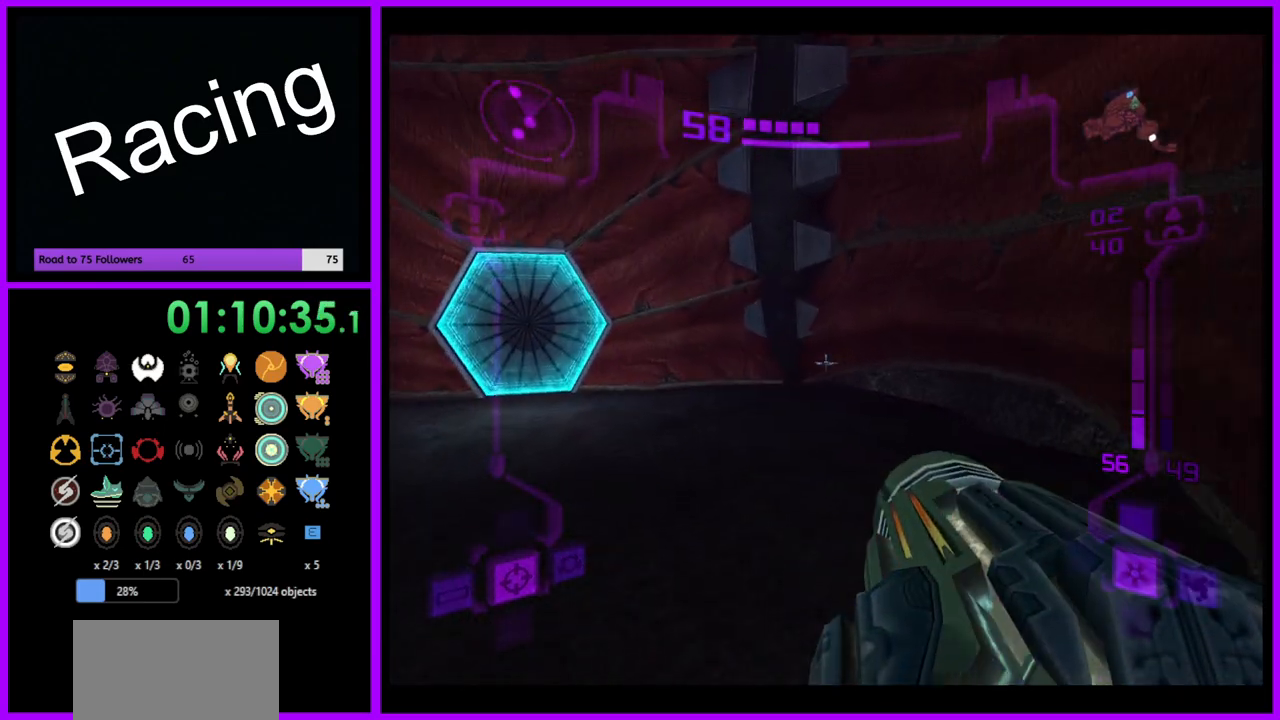
{"buttons": ["L1"], "left_stick": "up-left", "right_stick": "center", "events": [[67, "L1", "up"], [500, "L1", "down"]]}
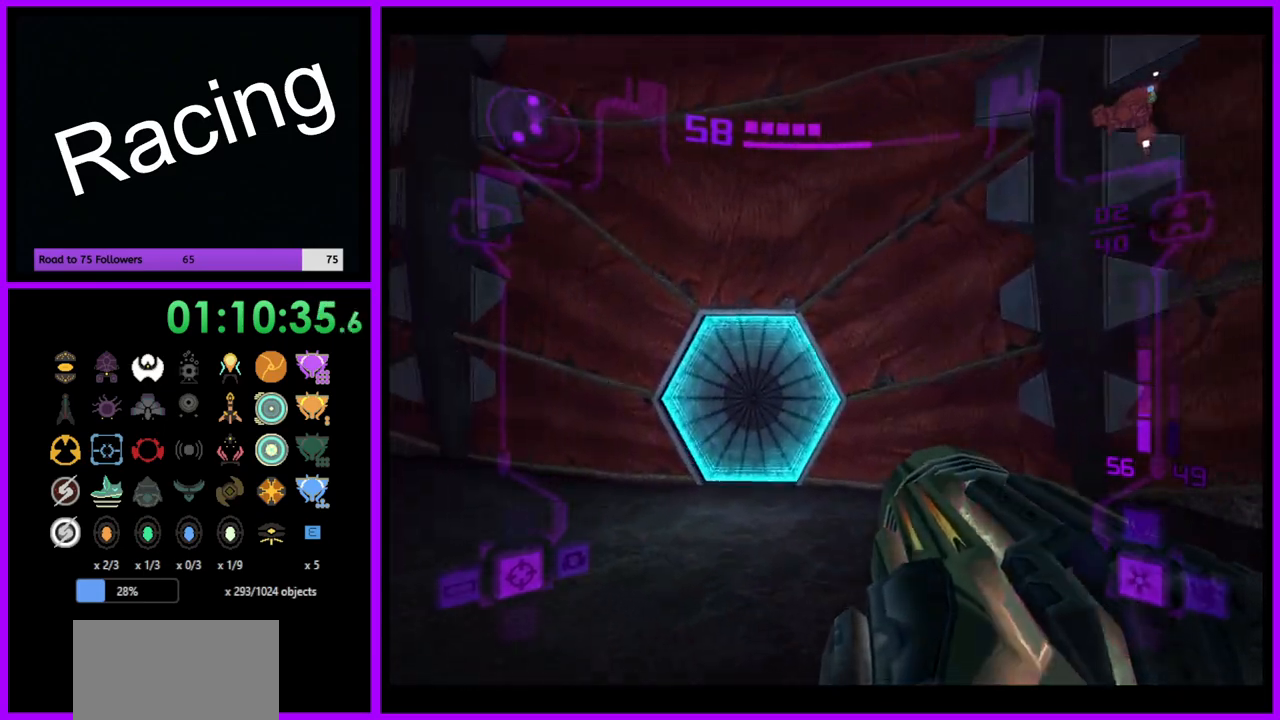
{"buttons": ["L1"], "left_stick": "up-left", "right_stick": "center", "events": [[167, "A", "down"], [250, "left_stick", "up"], [267, "A", "up"], [483, "left_stick", "up-left"]]}
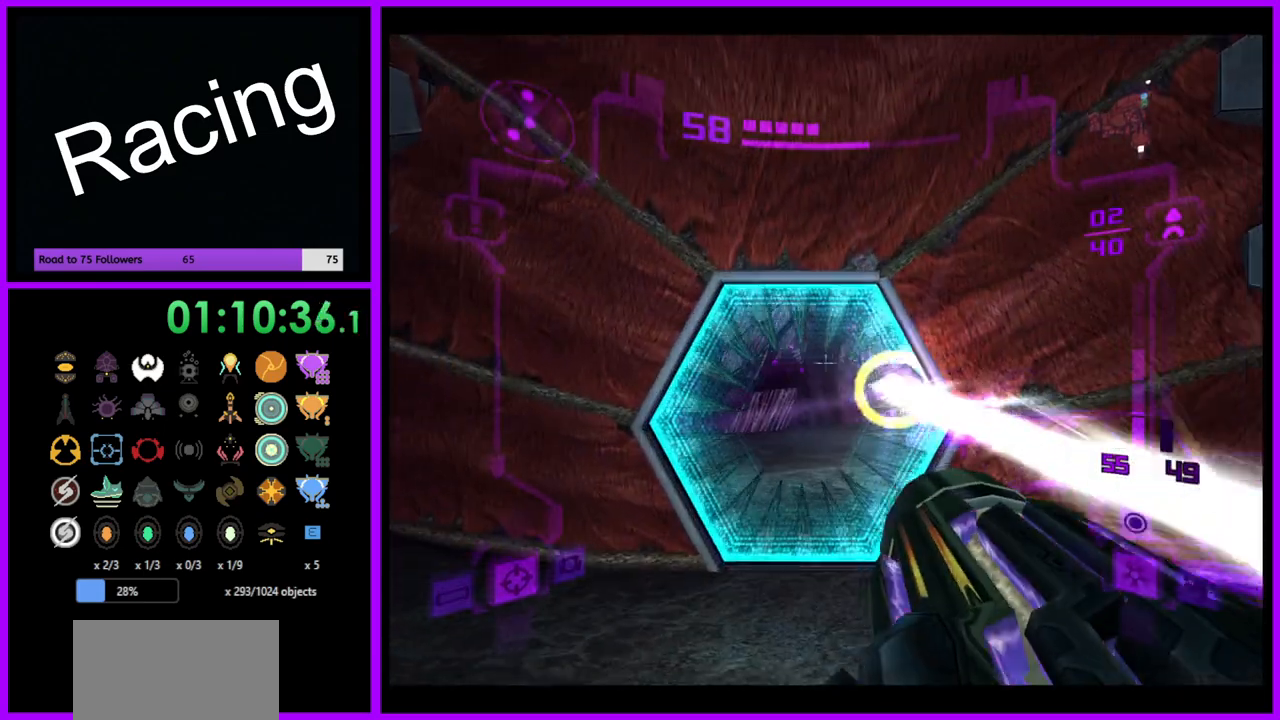
{"buttons": ["L1"], "left_stick": "up", "right_stick": "center", "events": [[117, "left_stick", "up"]]}
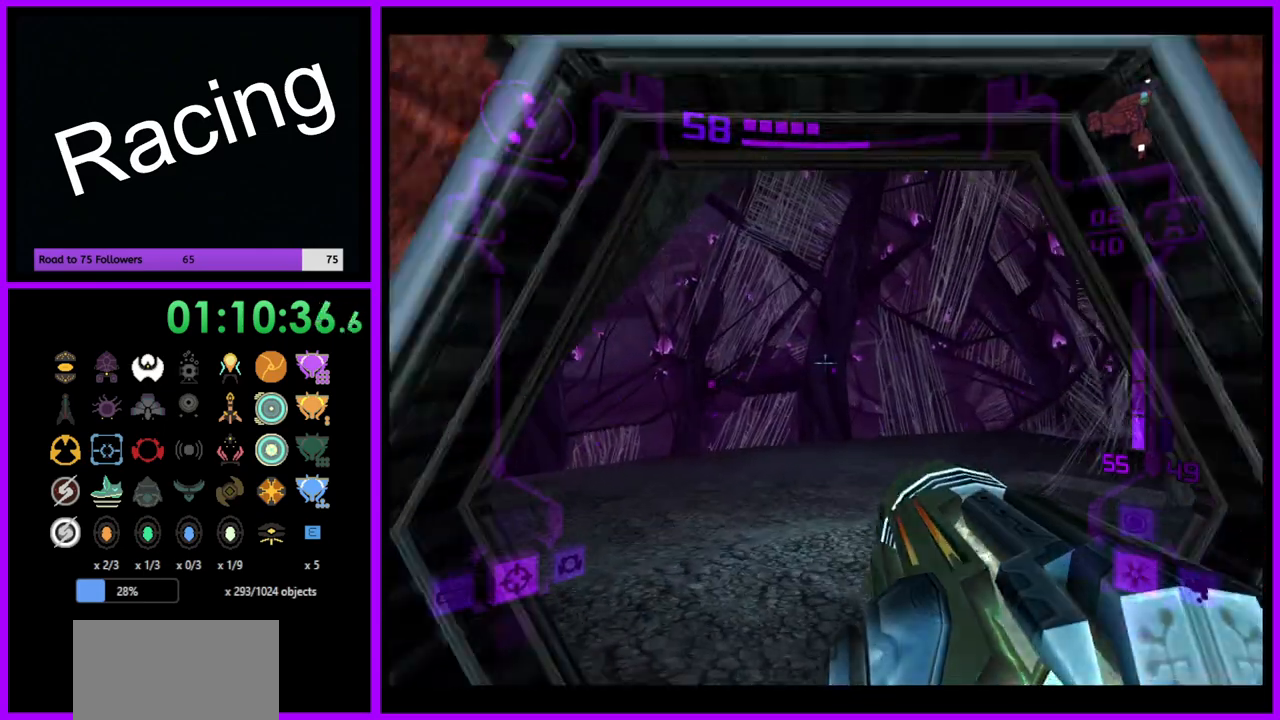
{"buttons": ["L1"], "left_stick": "up", "right_stick": "center", "events": []}
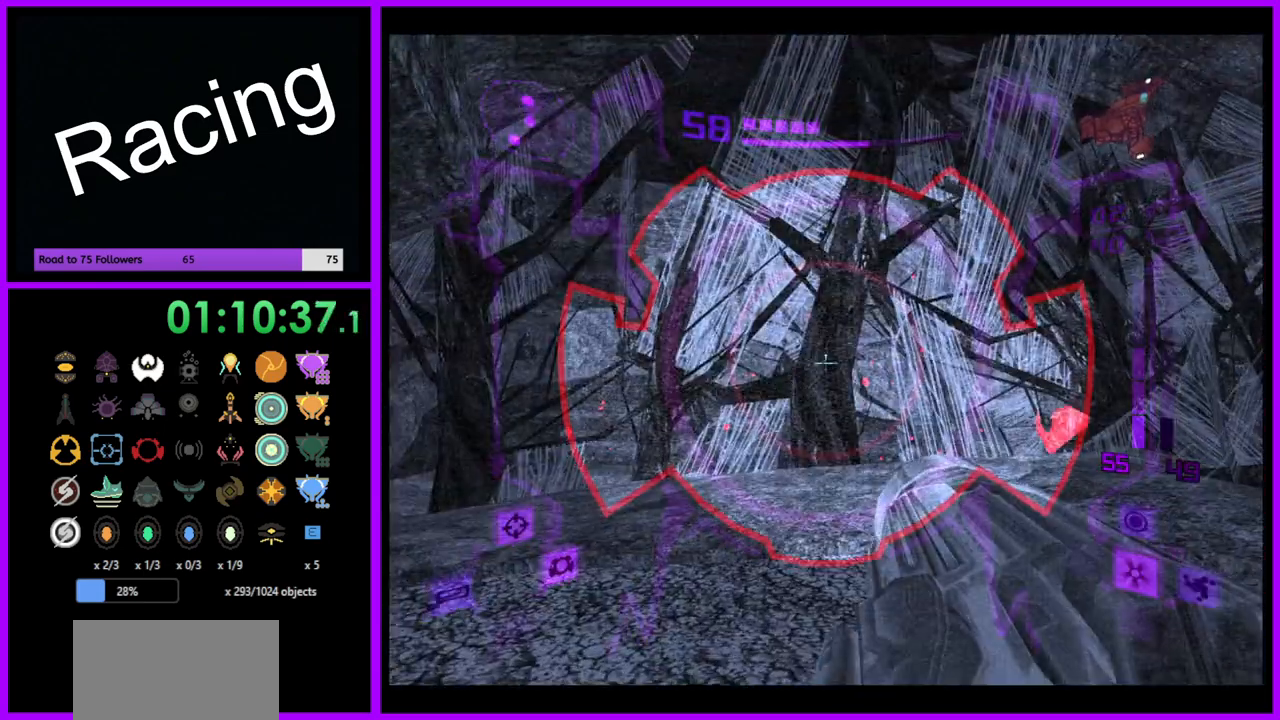
{"buttons": ["L1"], "left_stick": "up", "right_stick": "center", "events": [[50, "L1", "up"], [150, "left_stick", "up-right"], [283, "left_stick", "up"], [300, "L1", "down"]]}
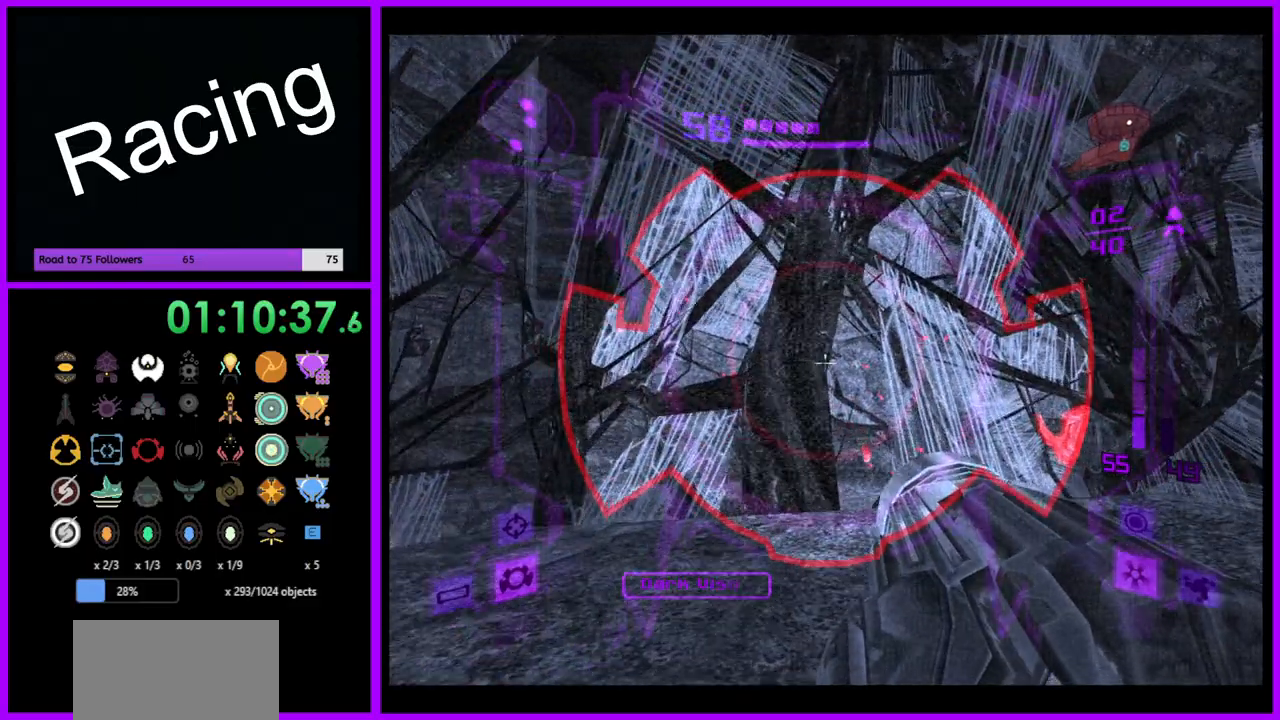
{"buttons": ["R1"], "left_stick": "up-right", "right_stick": "center", "events": [[17, "left_stick", "up-right"], [167, "L1", "up"], [300, "R1", "down"]]}
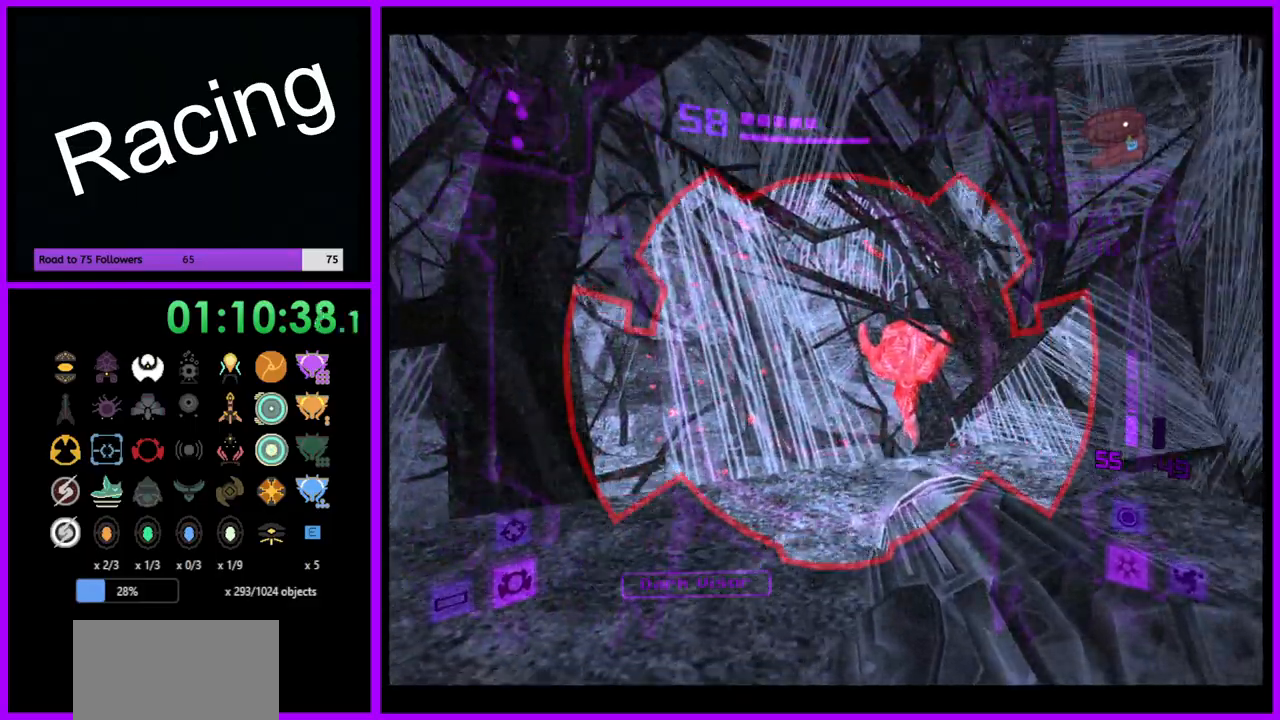
{"buttons": ["L1"], "left_stick": "center", "right_stick": "center", "events": [[33, "R1", "up"], [50, "L1", "down"], [150, "left_stick", "up-left"], [317, "A", "down"], [383, "left_stick", "center"], [400, "A", "up"]]}
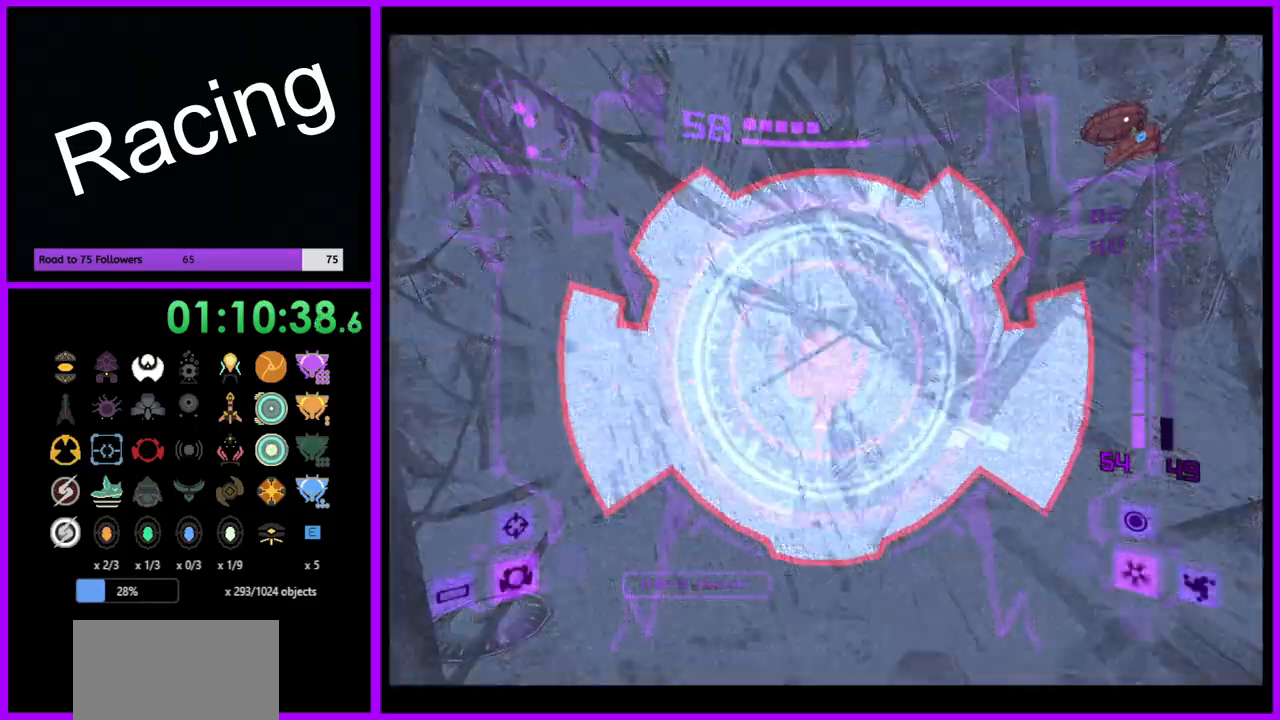
{"buttons": ["L1"], "left_stick": "center", "right_stick": "center", "events": [[317, "A", "down"], [417, "A", "up"]]}
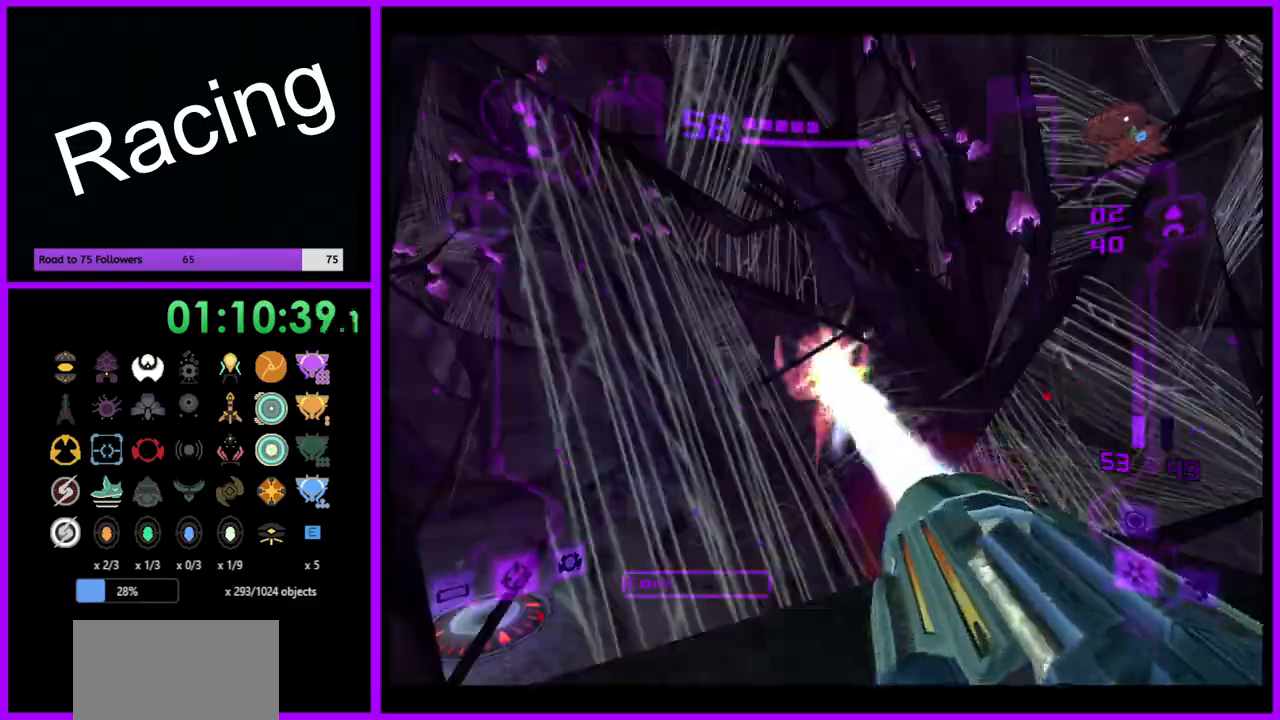
{"buttons": ["L1"], "left_stick": "center", "right_stick": "center", "events": [[33, "A", "down"], [133, "A", "up"], [233, "A", "down"], [300, "A", "up"], [383, "A", "down"], [467, "A", "up"]]}
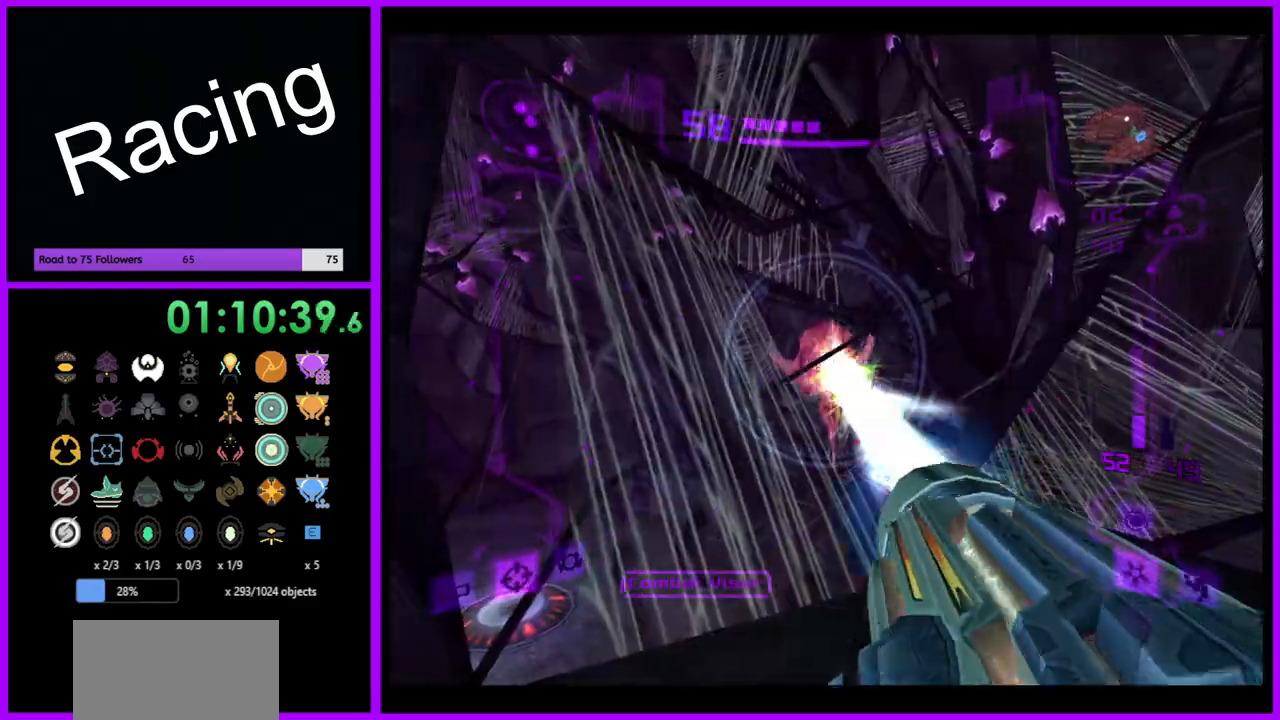
{"buttons": ["L1"], "left_stick": "up-left", "right_stick": "center", "events": [[50, "A", "down"], [133, "A", "up"], [217, "A", "down"], [283, "A", "up"], [333, "left_stick", "up-left"], [367, "A", "down"], [450, "A", "up"]]}
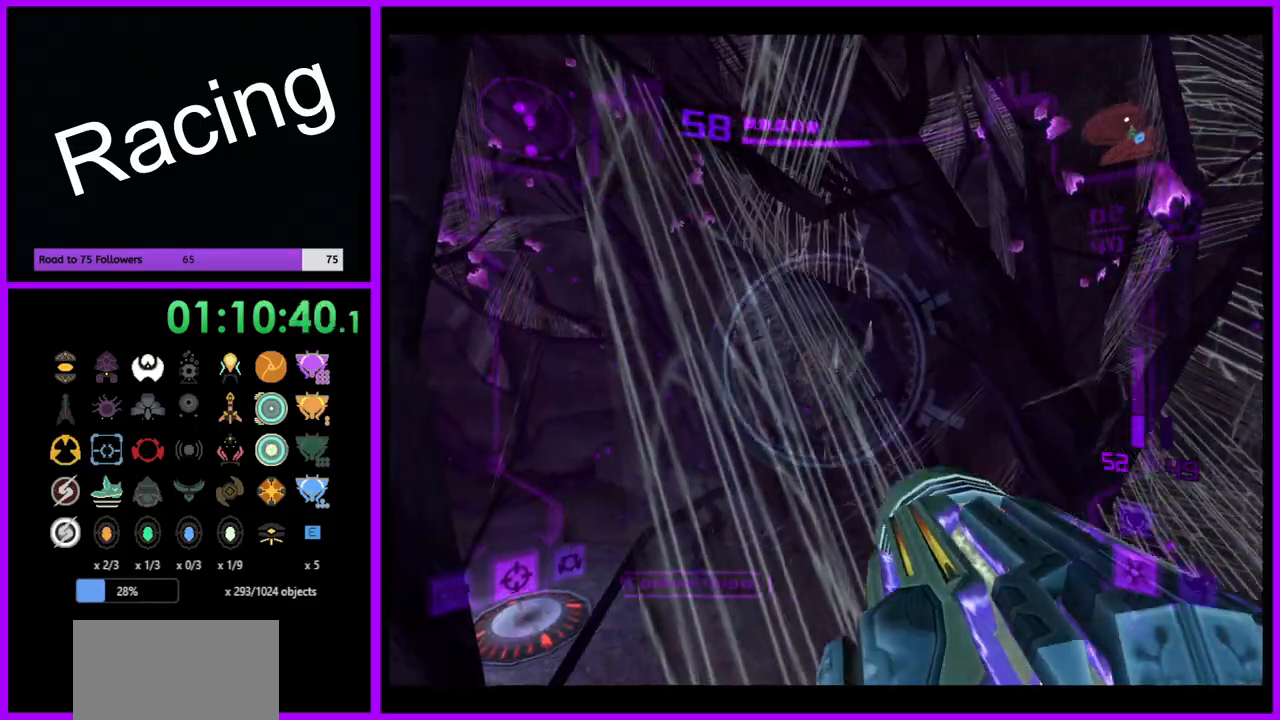
{"buttons": ["L1"], "left_stick": "center", "right_stick": "center", "events": [[33, "A", "down"], [33, "left_stick", "center"], [100, "A", "up"], [200, "A", "down"], [267, "A", "up"], [367, "A", "down"], [450, "A", "up"]]}
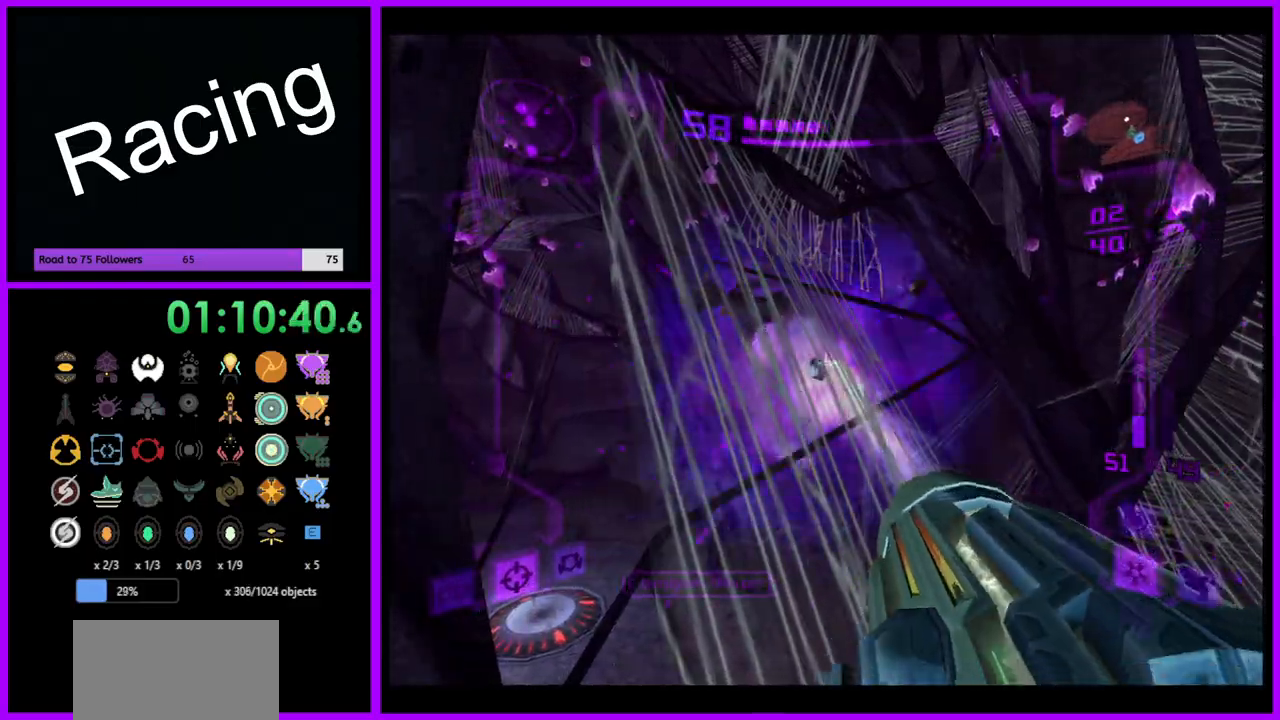
{"buttons": ["L1"], "left_stick": "down", "right_stick": "center", "events": [[383, "left_stick", "down"]]}
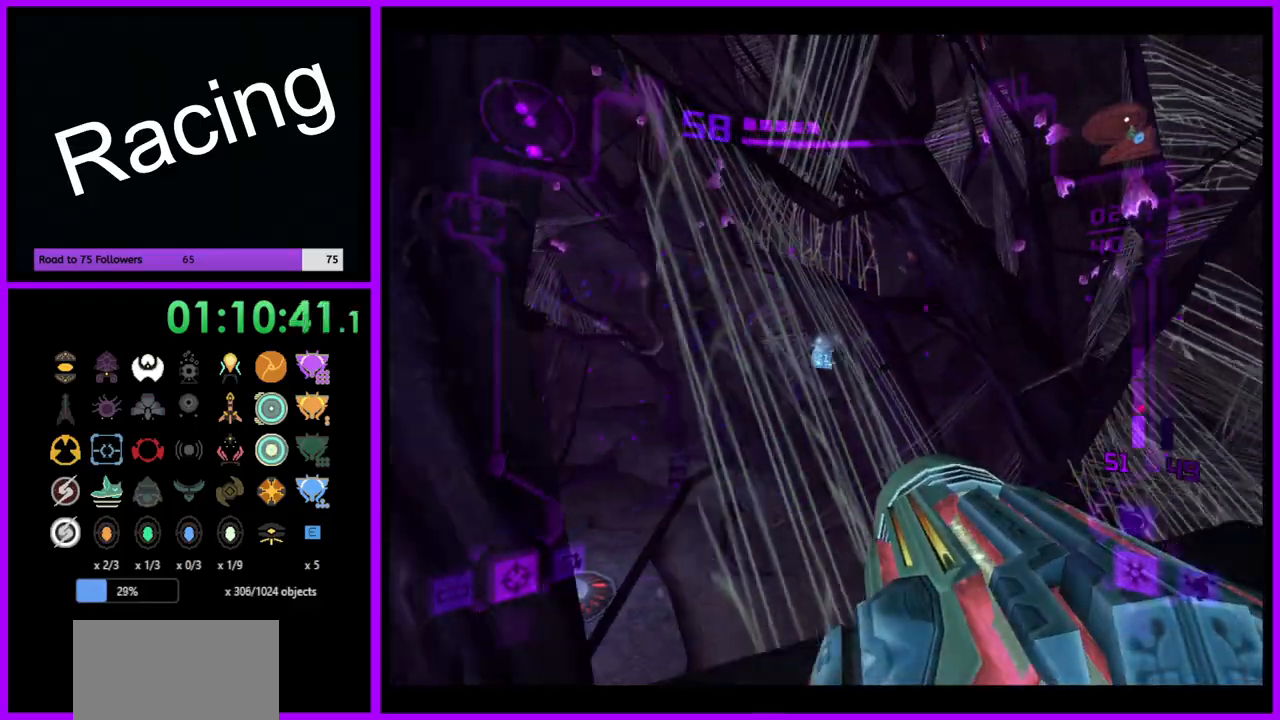
{"buttons": [], "left_stick": "right", "right_stick": "center", "events": [[67, "B", "down"], [150, "B", "up"], [217, "left_stick", "down-right"], [250, "L1", "up"], [350, "left_stick", "right"]]}
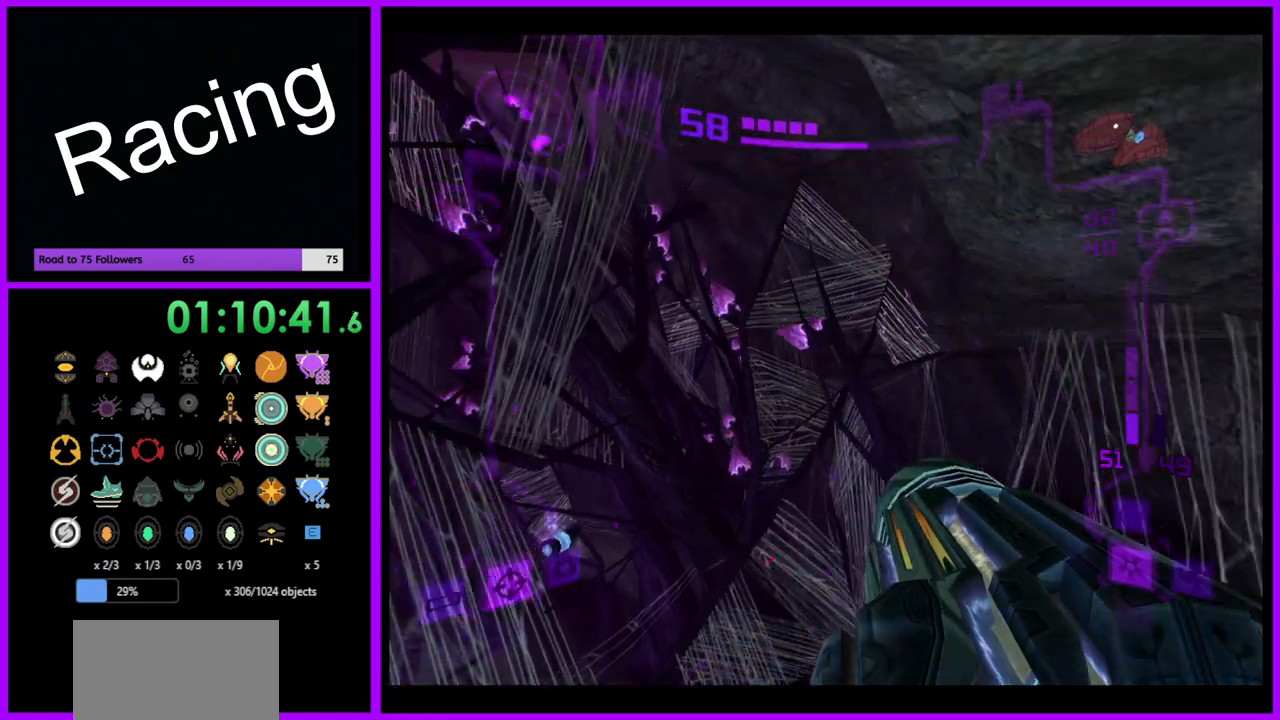
{"buttons": [], "left_stick": "right", "right_stick": "center", "events": []}
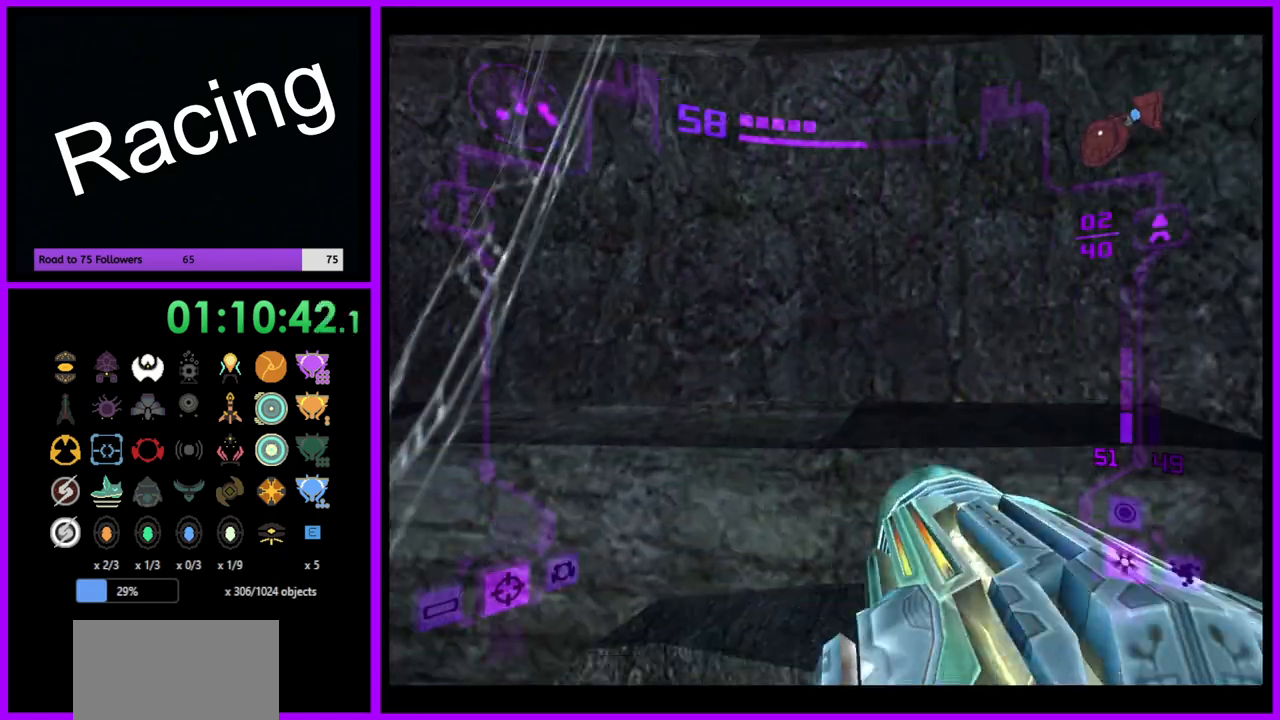
{"buttons": ["A"], "left_stick": "up", "right_stick": "center", "events": [[483, "A", "down"], [483, "left_stick", "up"]]}